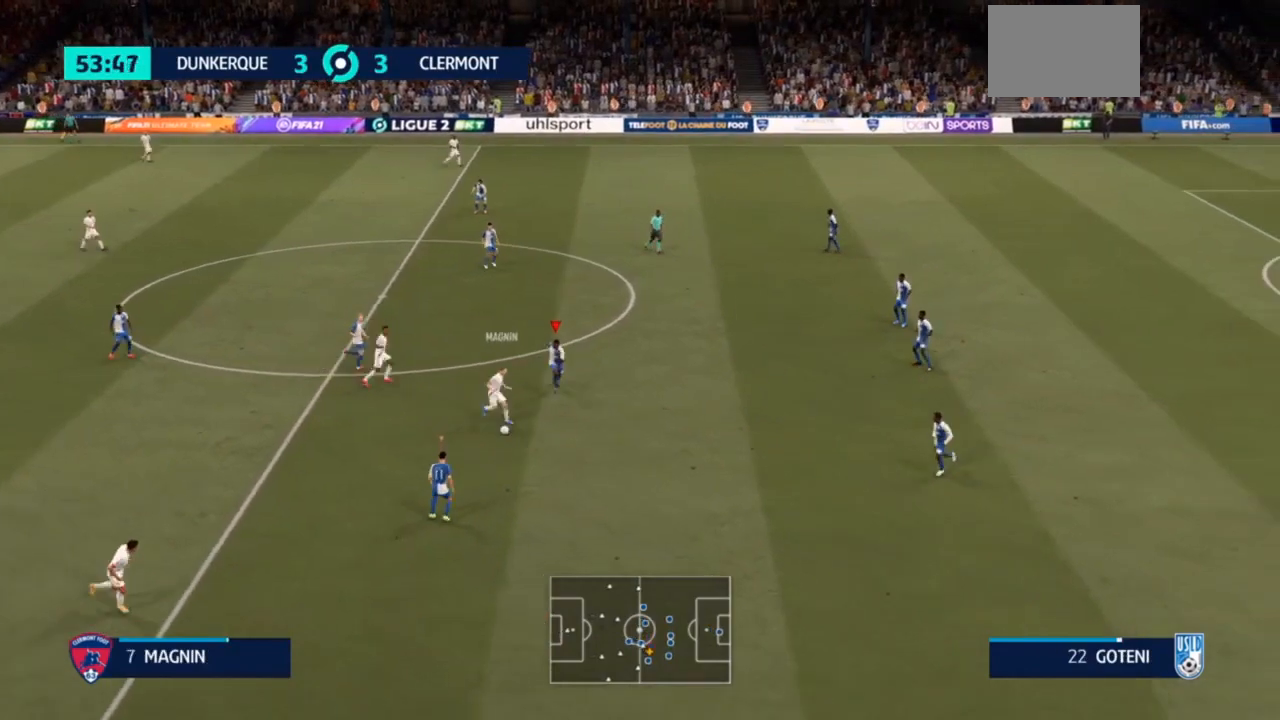
Gameplay with a controller (PlayStation layout); each line is a JSON object with the inputs held at the frame after it. "events" lists button and stick changes between this image and that frame as [ms after this image, input, new state], when the widget could be followed in between. Not read: L3.
{"buttons": ["CIRCLE", "R2"], "left_stick": "down", "right_stick": "center", "events": [[300, "CIRCLE", "down"], [400, "CIRCLE", "up"], [433, "CIRCLE", "down"]]}
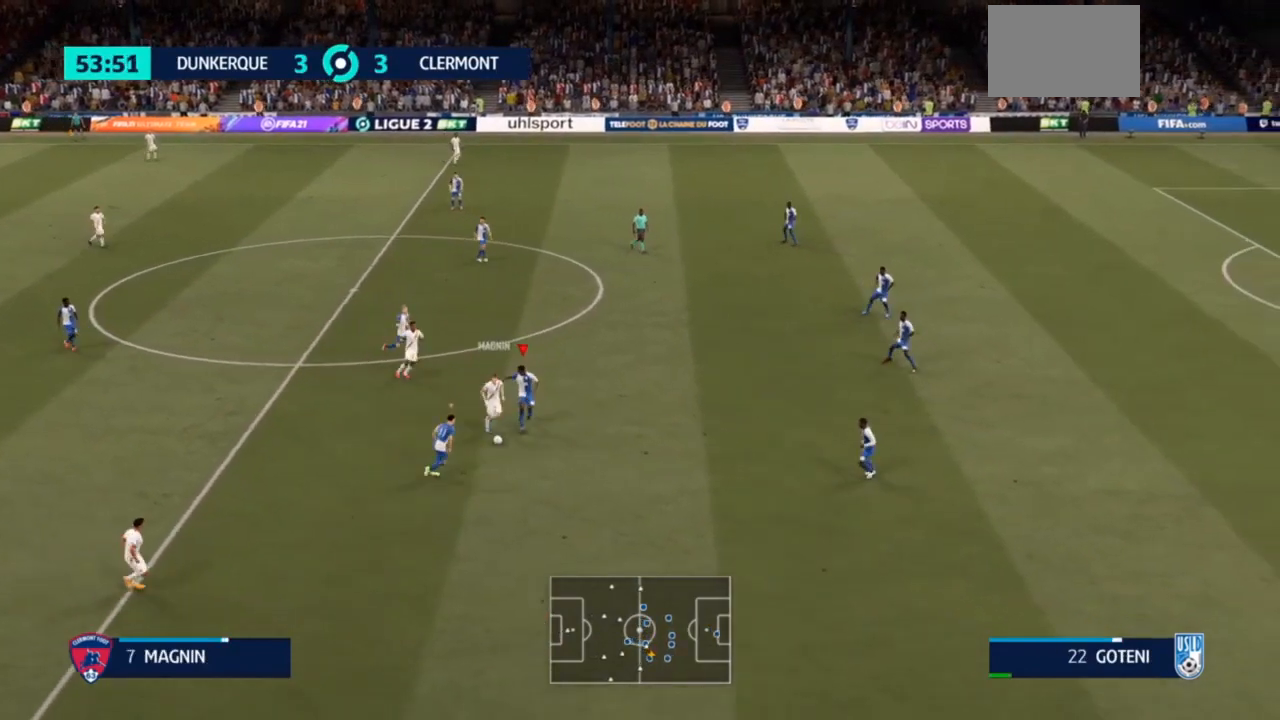
{"buttons": ["R2"], "left_stick": "down-left", "right_stick": "center", "events": [[33, "CIRCLE", "up"], [67, "CIRCLE", "down"], [100, "left_stick", "down-left"], [133, "CIRCLE", "up"]]}
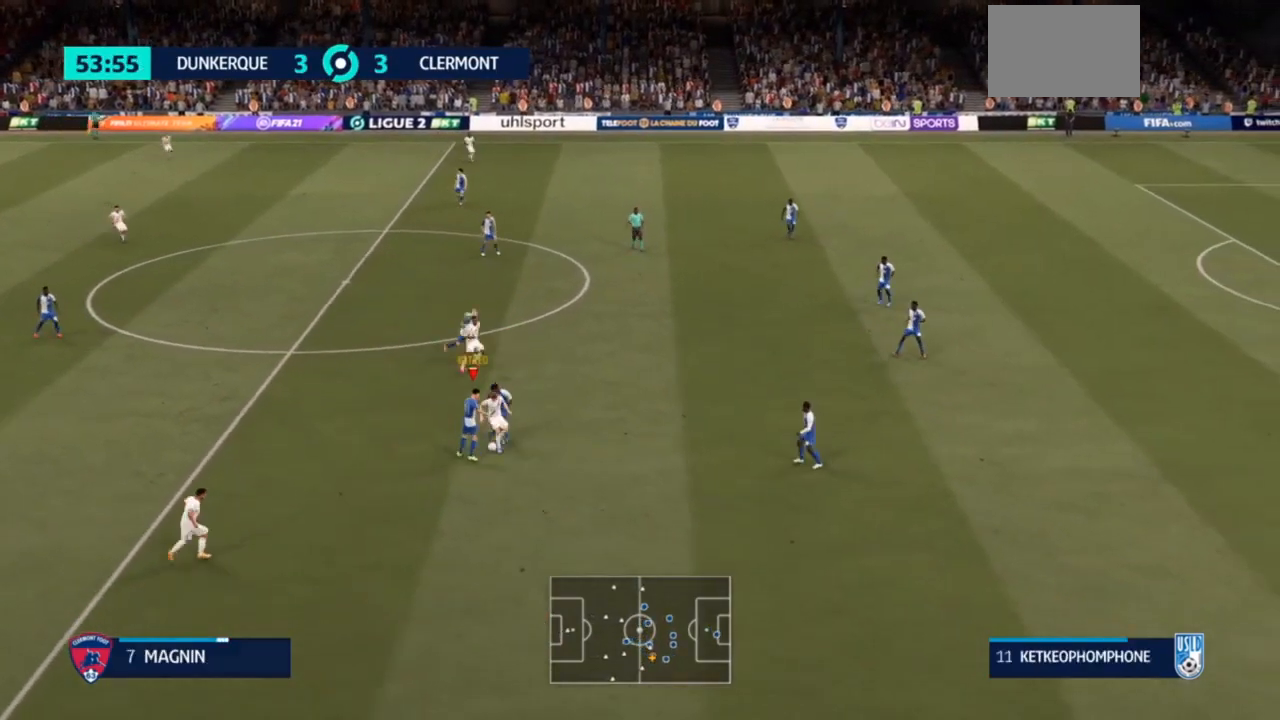
{"buttons": ["R2"], "left_stick": "left", "right_stick": "center", "events": [[33, "left_stick", "left"], [200, "left_stick", "down-left"], [267, "right_stick", "down-left"], [367, "right_stick", "center"], [400, "left_stick", "left"]]}
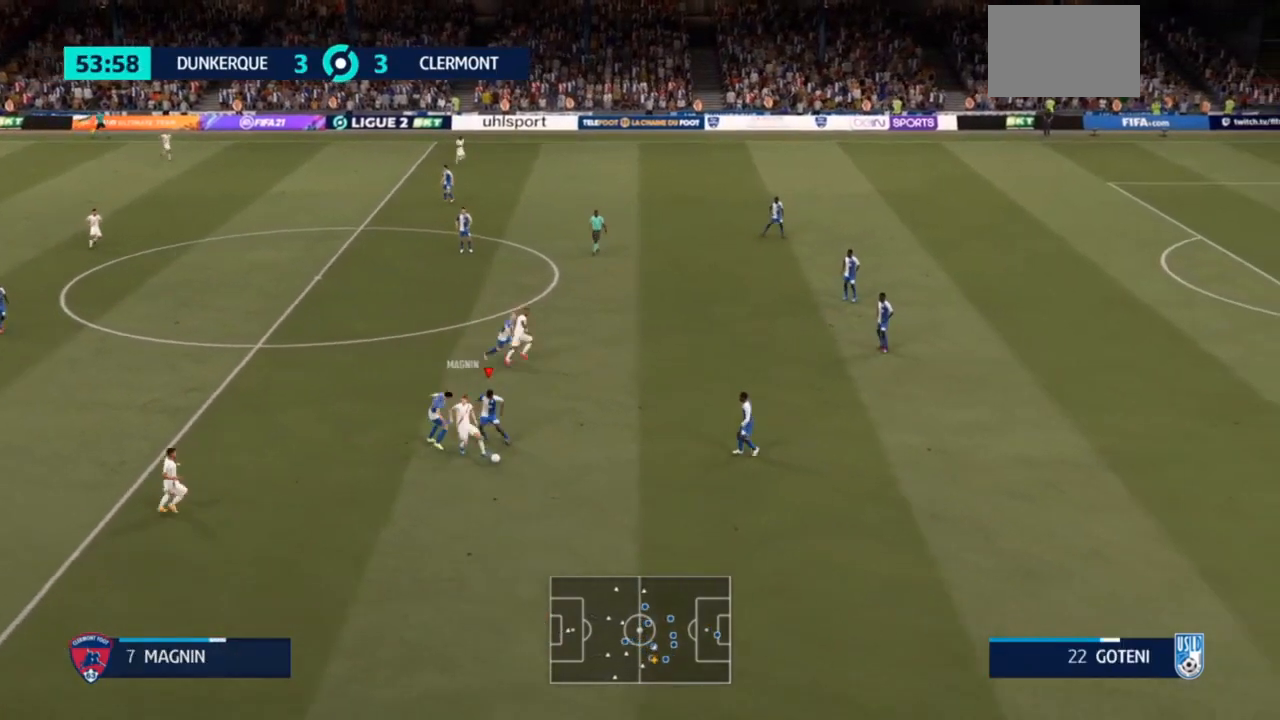
{"buttons": ["R2"], "left_stick": "down", "right_stick": "center", "events": [[133, "left_stick", "down"]]}
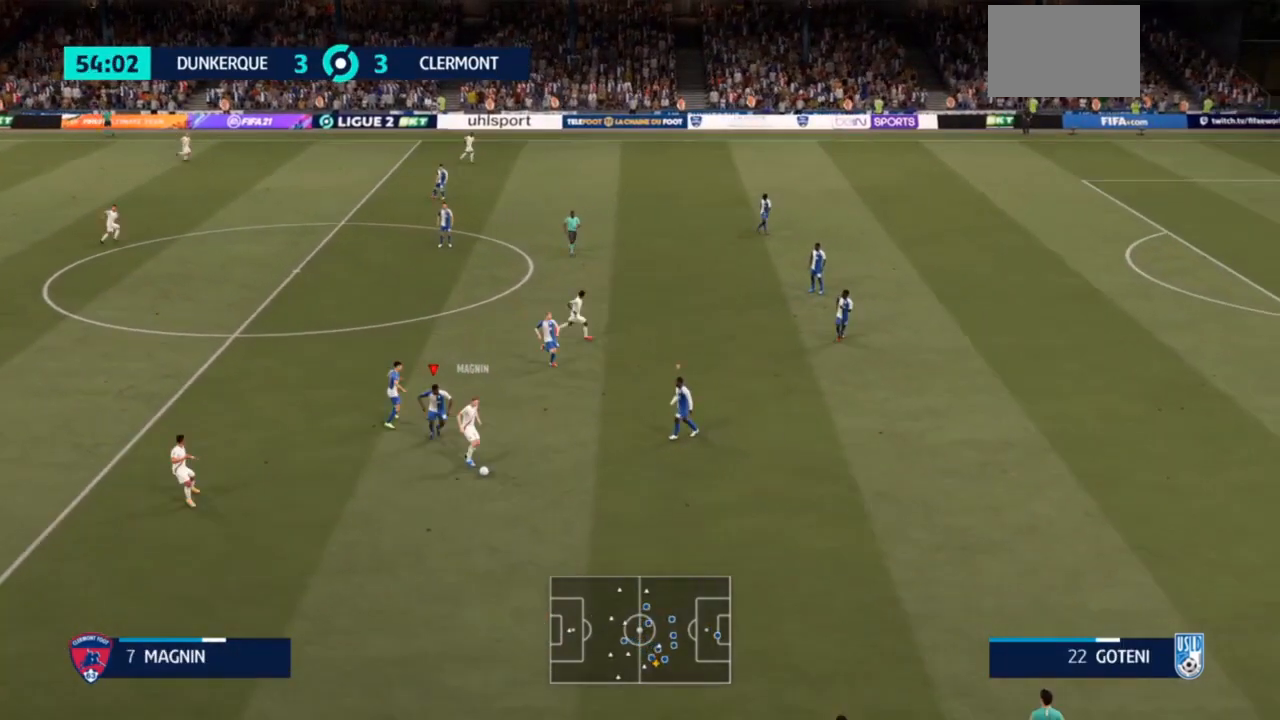
{"buttons": ["R2"], "left_stick": "down-right", "right_stick": "center", "events": [[200, "left_stick", "down-right"]]}
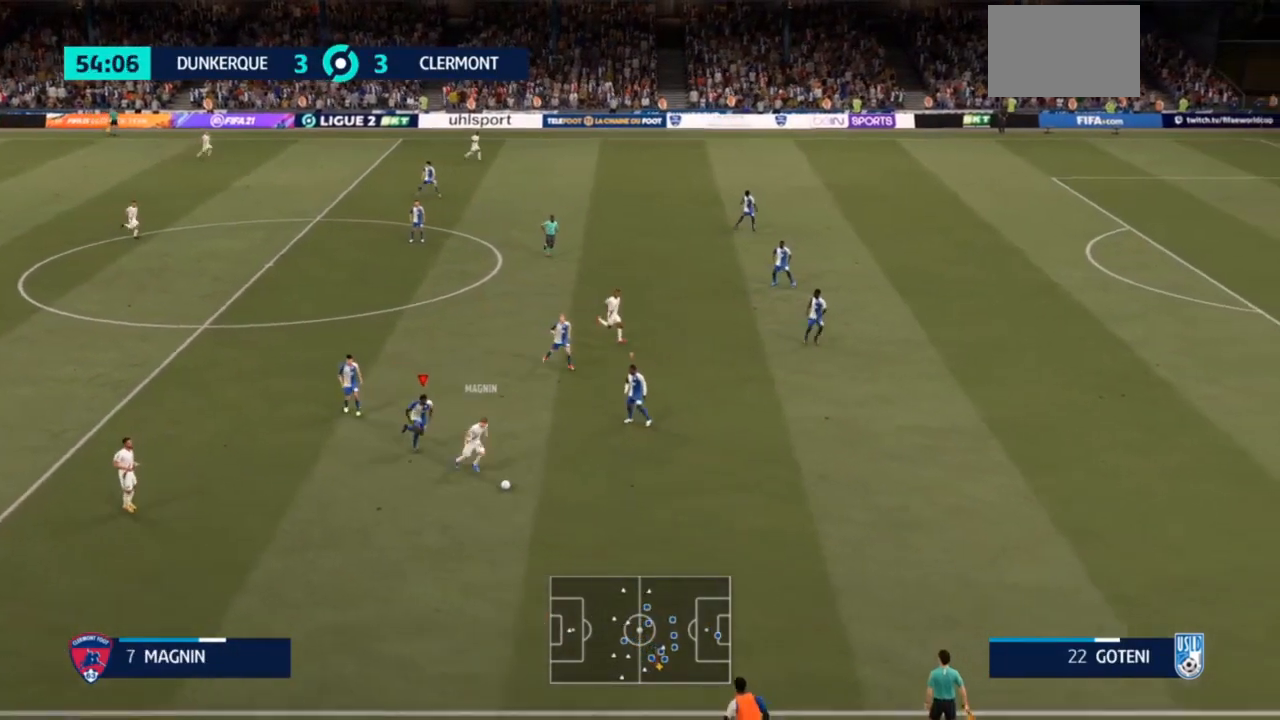
{"buttons": ["R2"], "left_stick": "down-right", "right_stick": "center", "events": [[367, "L1", "down"], [500, "L1", "up"]]}
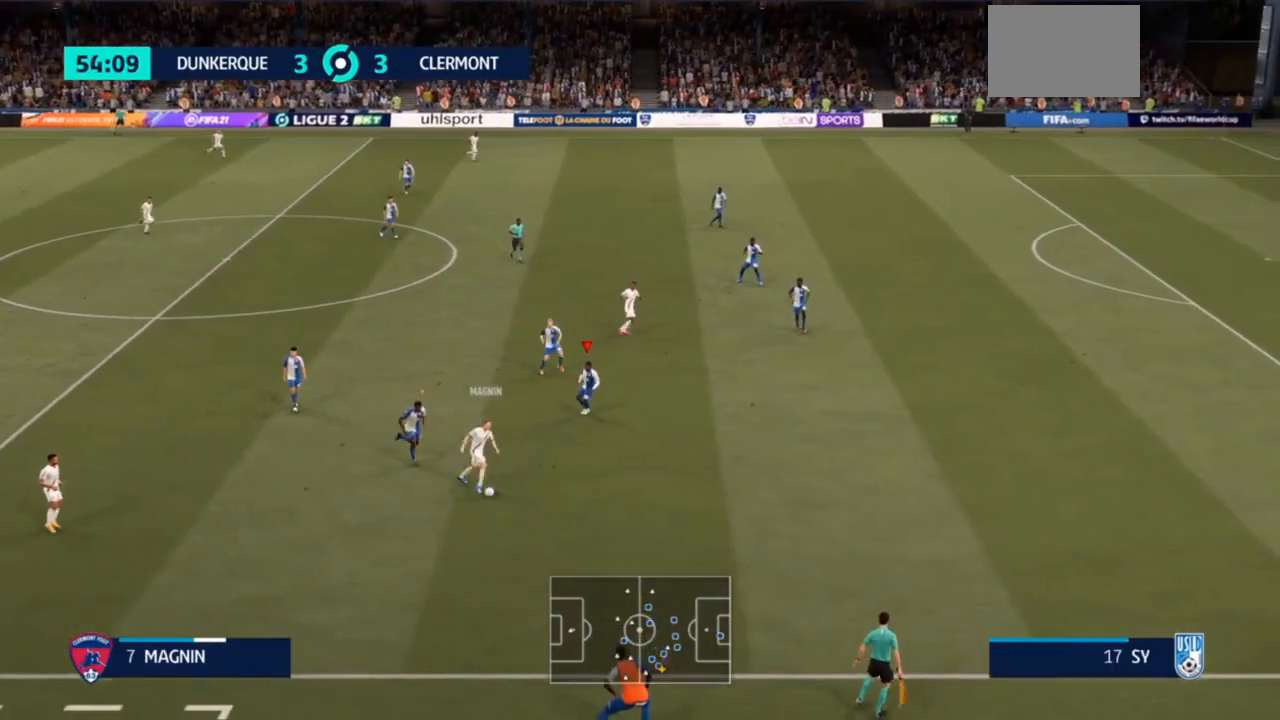
{"buttons": ["R2"], "left_stick": "down-right", "right_stick": "center", "events": []}
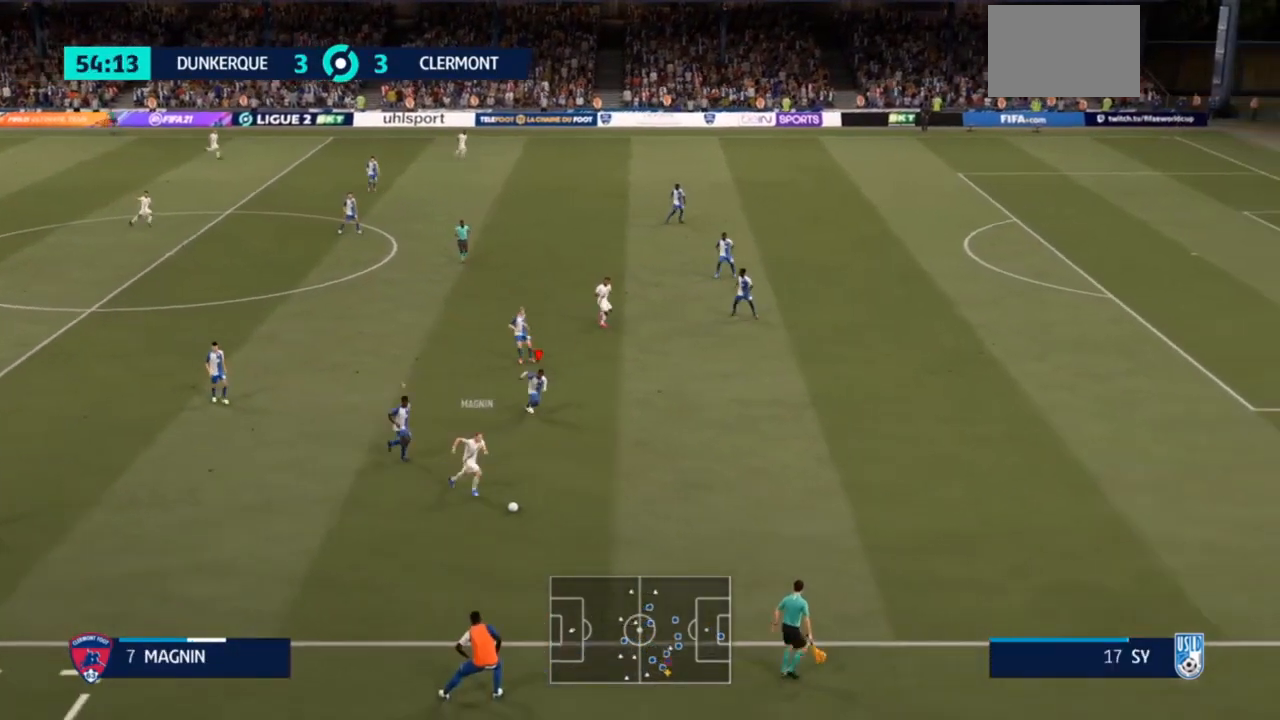
{"buttons": ["R2"], "left_stick": "down-right", "right_stick": "center", "events": []}
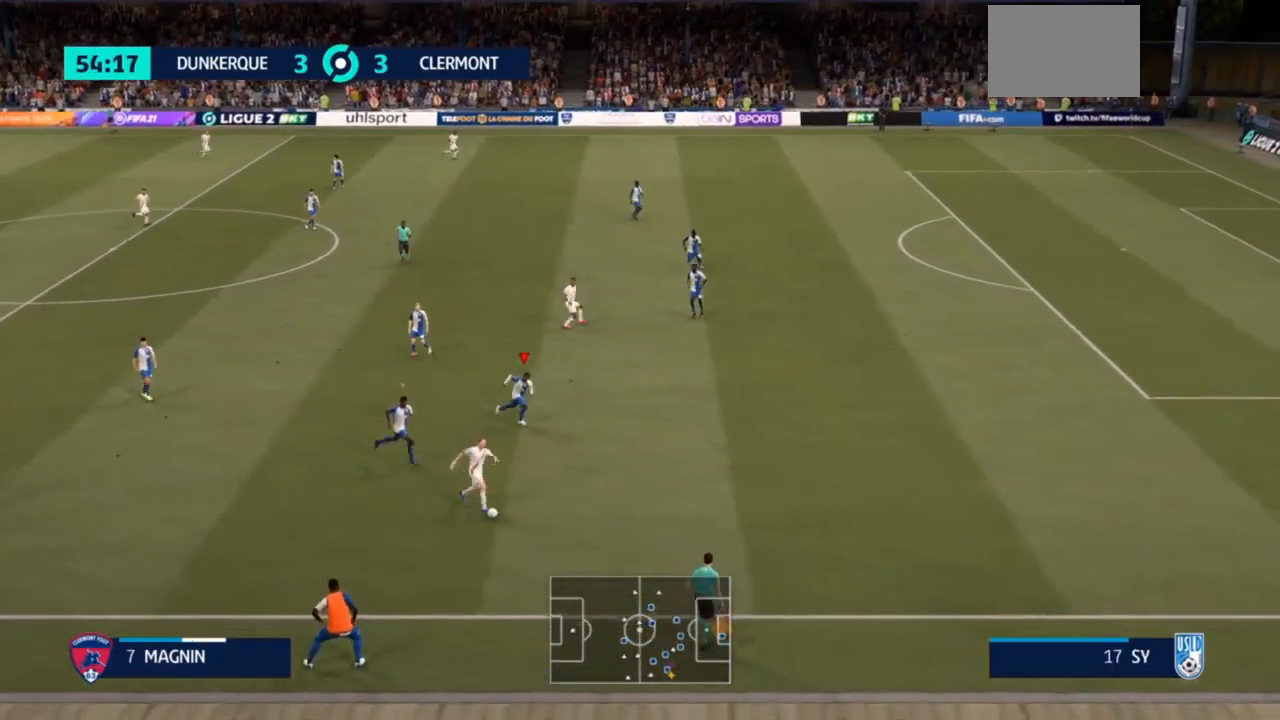
{"buttons": ["R2"], "left_stick": "down-right", "right_stick": "center", "events": []}
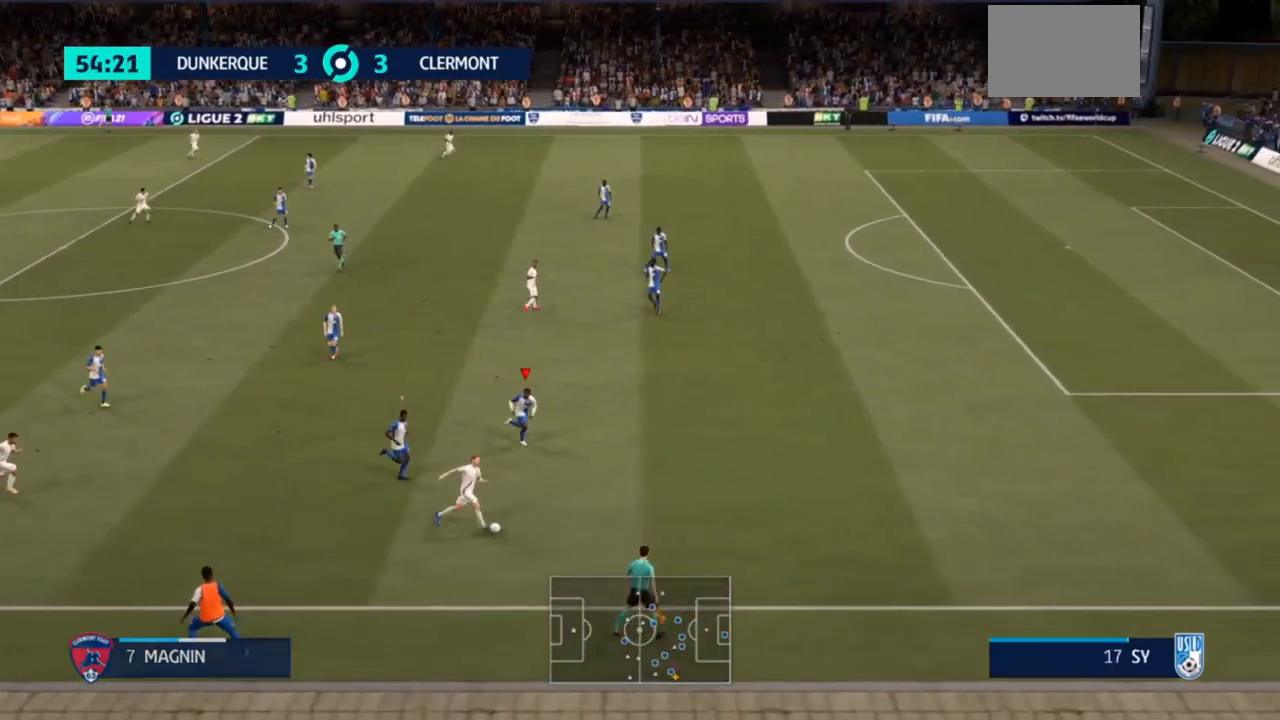
{"buttons": ["R2"], "left_stick": "down-right", "right_stick": "center", "events": []}
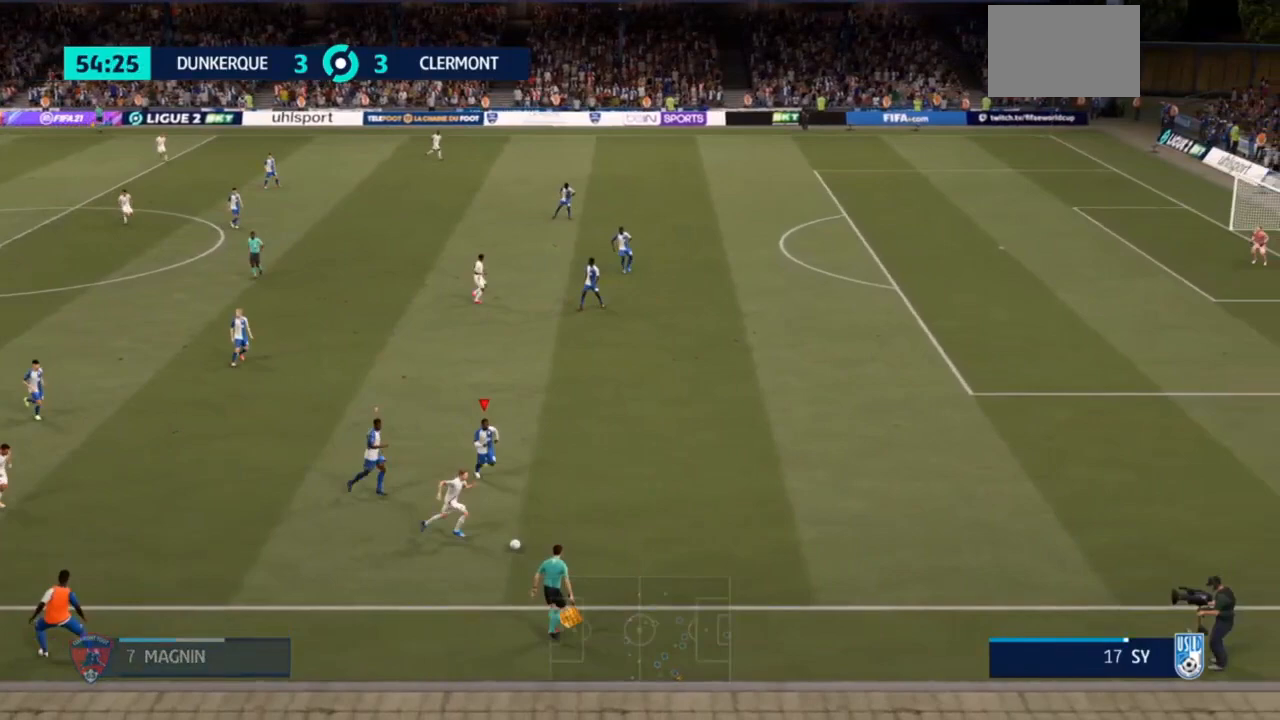
{"buttons": ["R2"], "left_stick": "down-right", "right_stick": "center", "events": []}
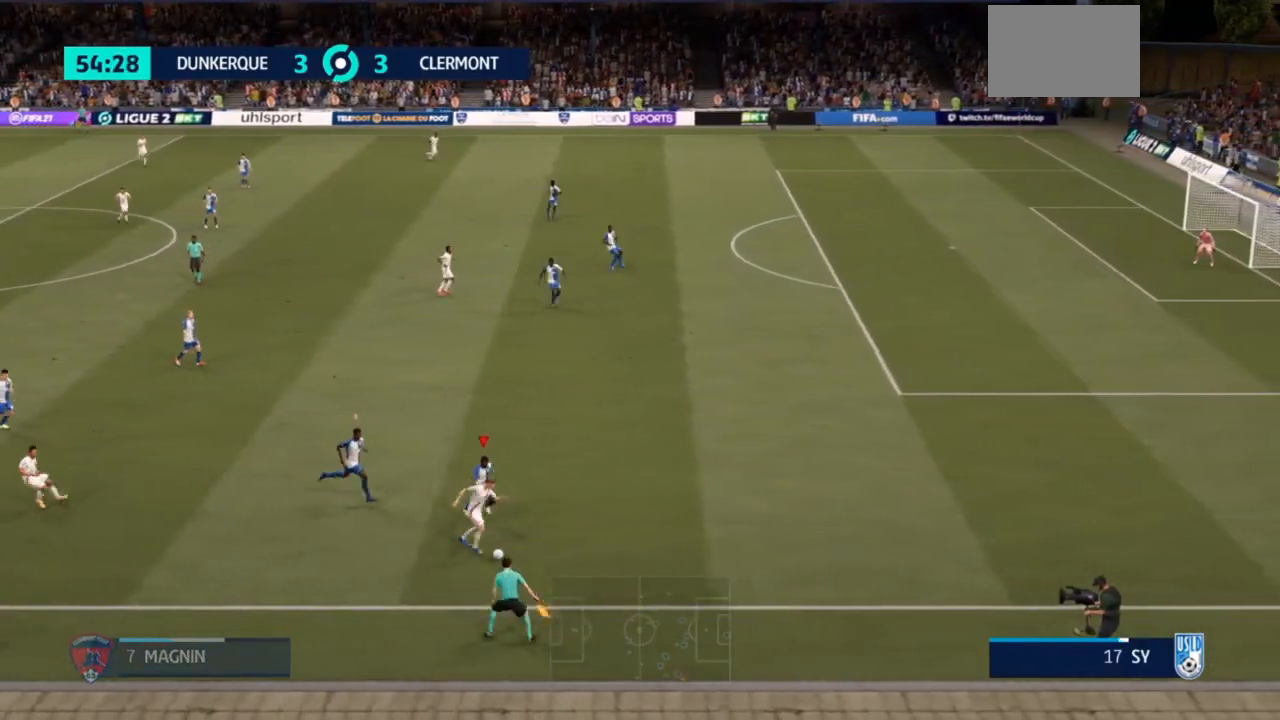
{"buttons": ["L2", "R2"], "left_stick": "down-left", "right_stick": "center", "events": [[400, "L2", "down"], [467, "left_stick", "down-left"]]}
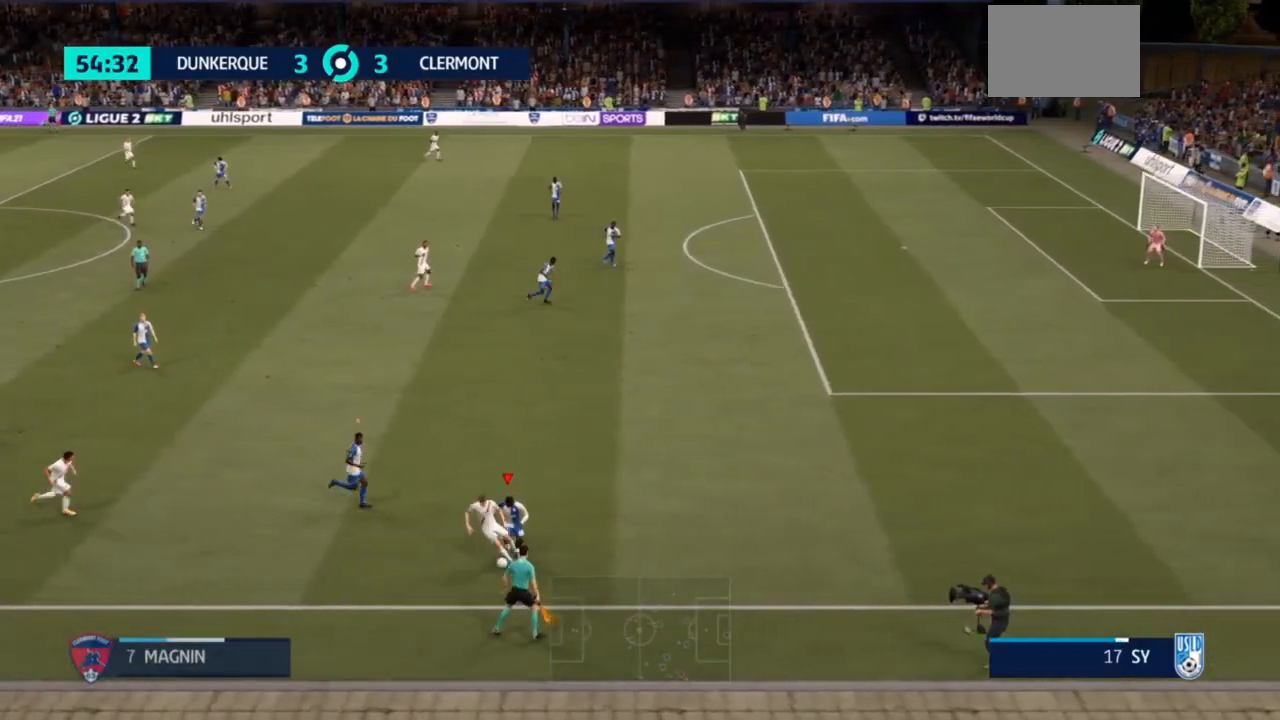
{"buttons": ["L2"], "left_stick": "up-left", "right_stick": "center", "events": [[33, "left_stick", "left"], [200, "left_stick", "up-left"], [333, "R2", "up"]]}
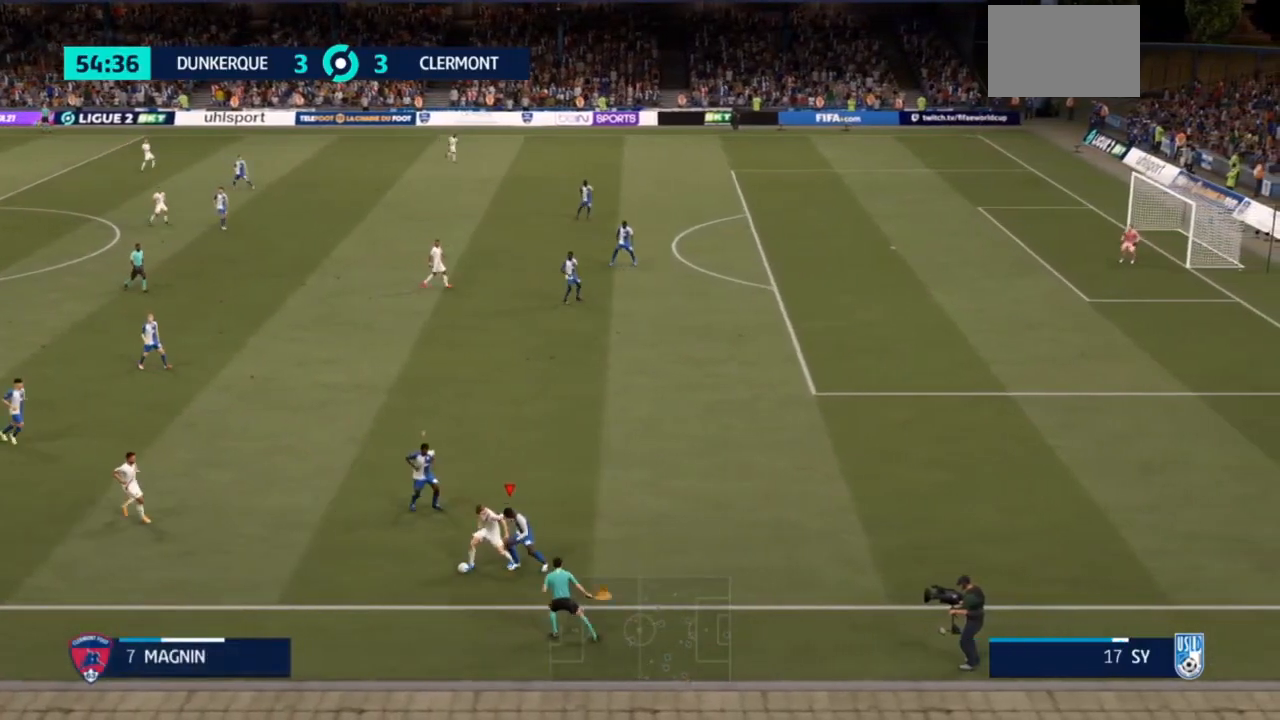
{"buttons": ["R2"], "left_stick": "left", "right_stick": "center", "events": [[67, "R2", "down"], [233, "CIRCLE", "down"], [233, "left_stick", "left"], [367, "CIRCLE", "up"], [500, "L2", "up"]]}
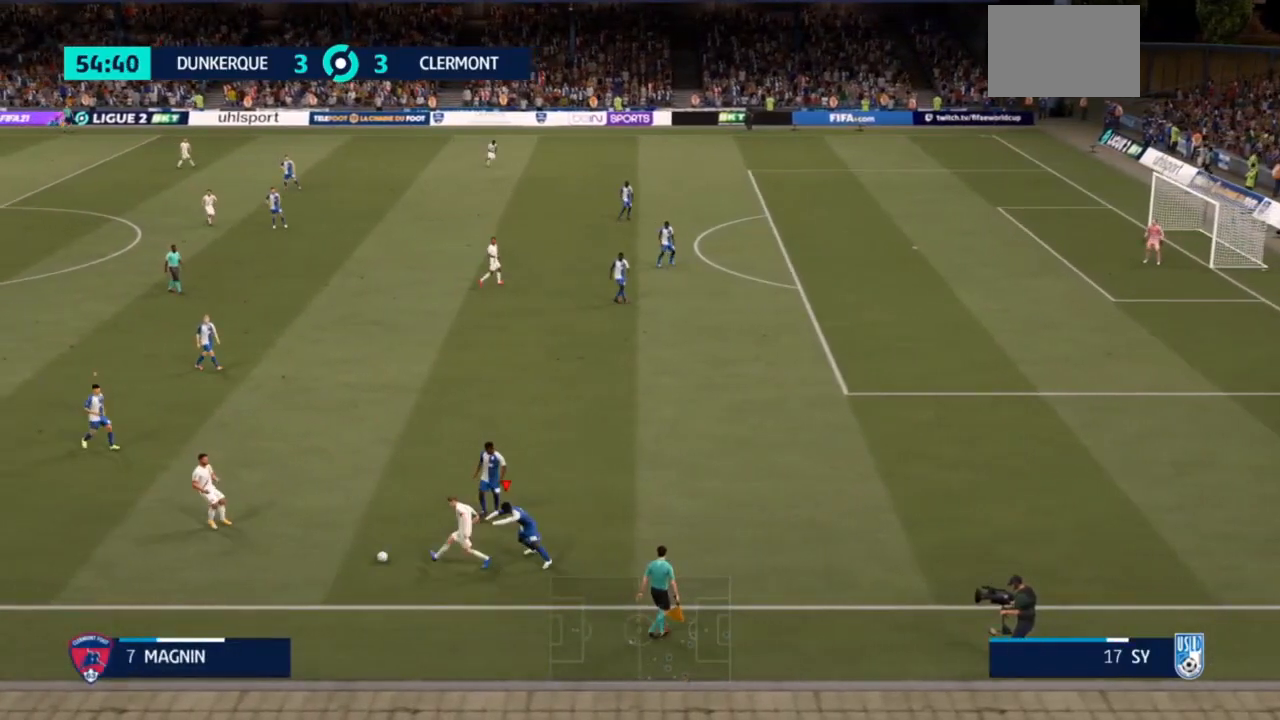
{"buttons": ["R2"], "left_stick": "left", "right_stick": "center", "events": [[333, "L1", "down"], [333, "R2", "up"], [400, "L1", "up"], [400, "R2", "down"]]}
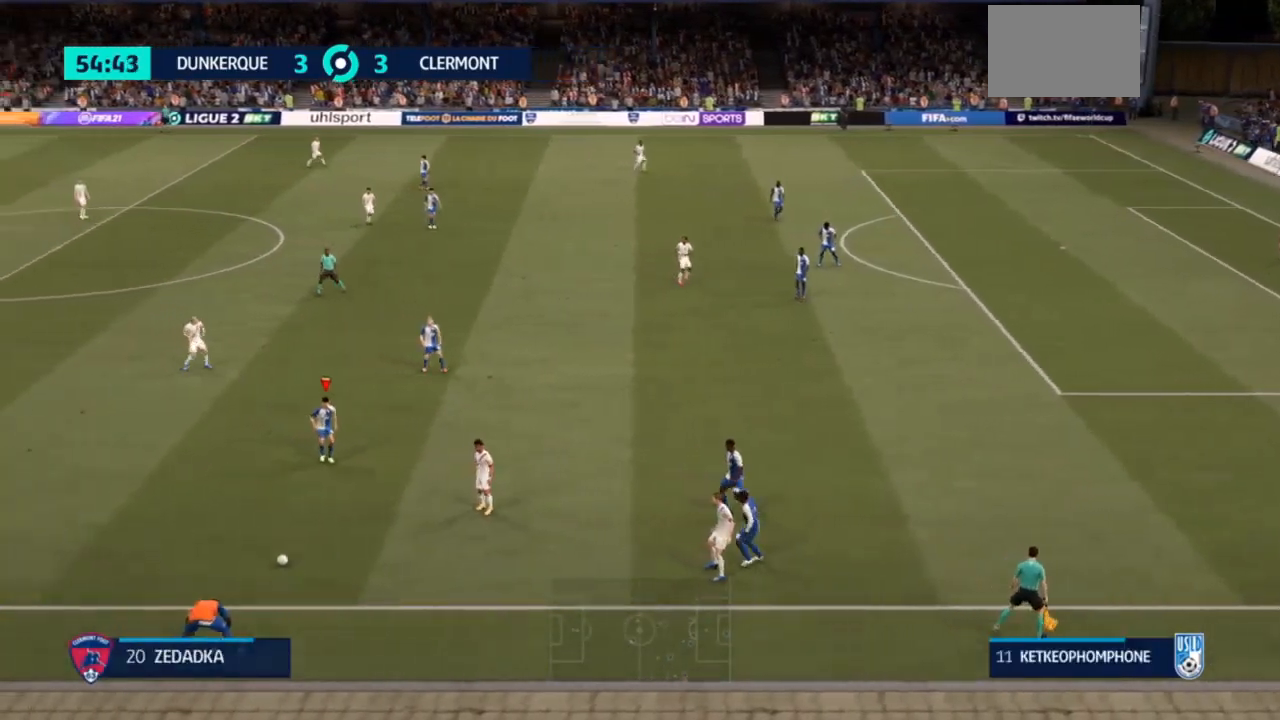
{"buttons": [], "left_stick": "left", "right_stick": "center", "events": [[400, "R2", "up"]]}
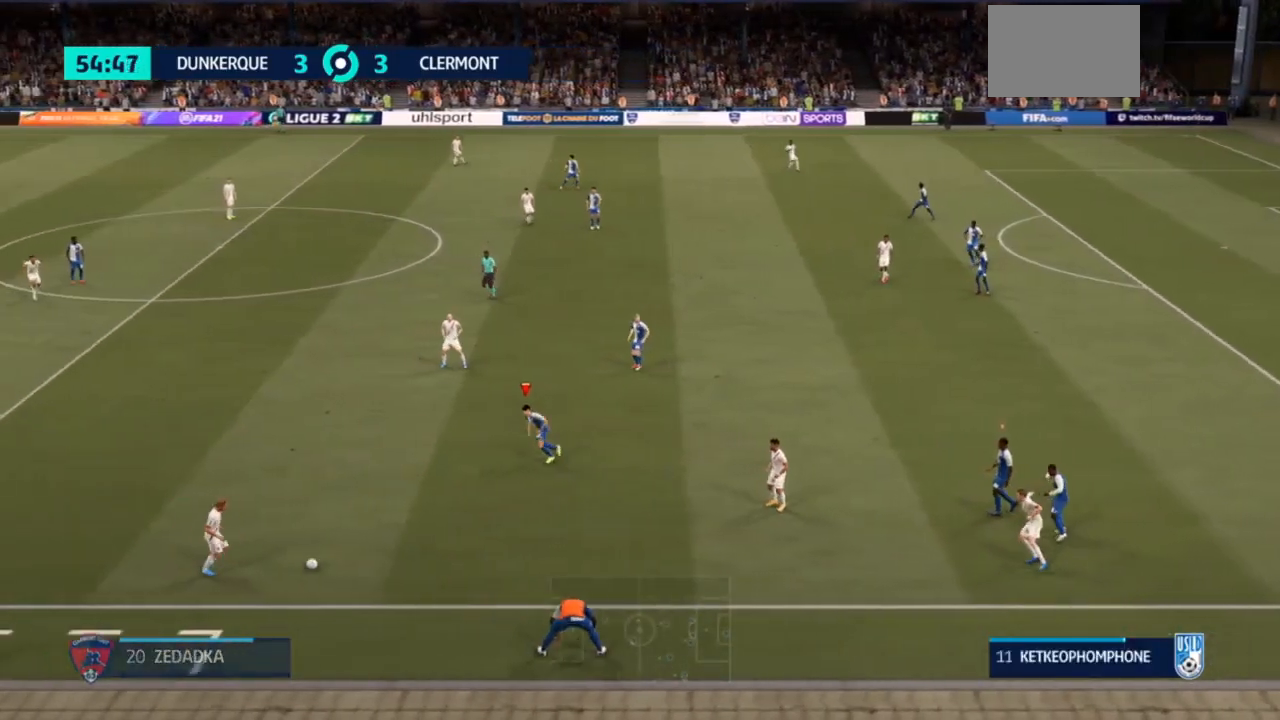
{"buttons": ["L2"], "left_stick": "down", "right_stick": "center", "events": [[300, "L2", "down"], [300, "left_stick", "down"]]}
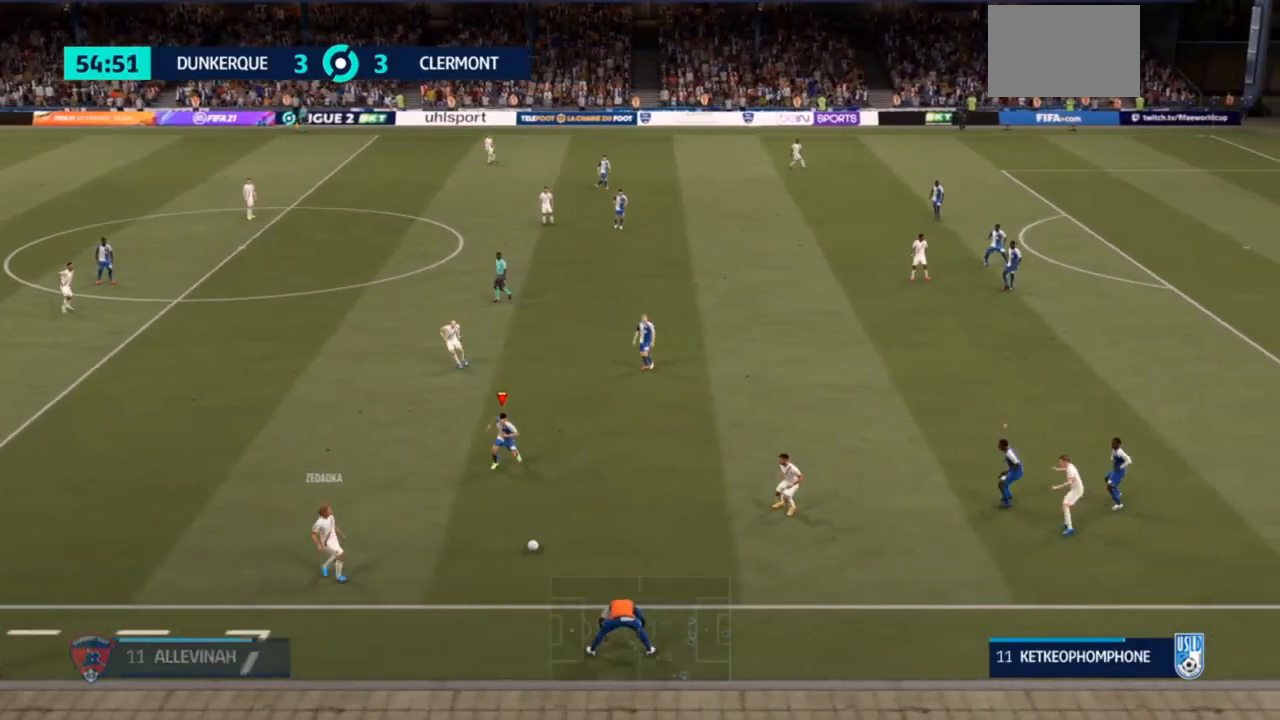
{"buttons": ["L2", "R2"], "left_stick": "right", "right_stick": "center", "events": [[100, "R2", "down"], [133, "left_stick", "right"]]}
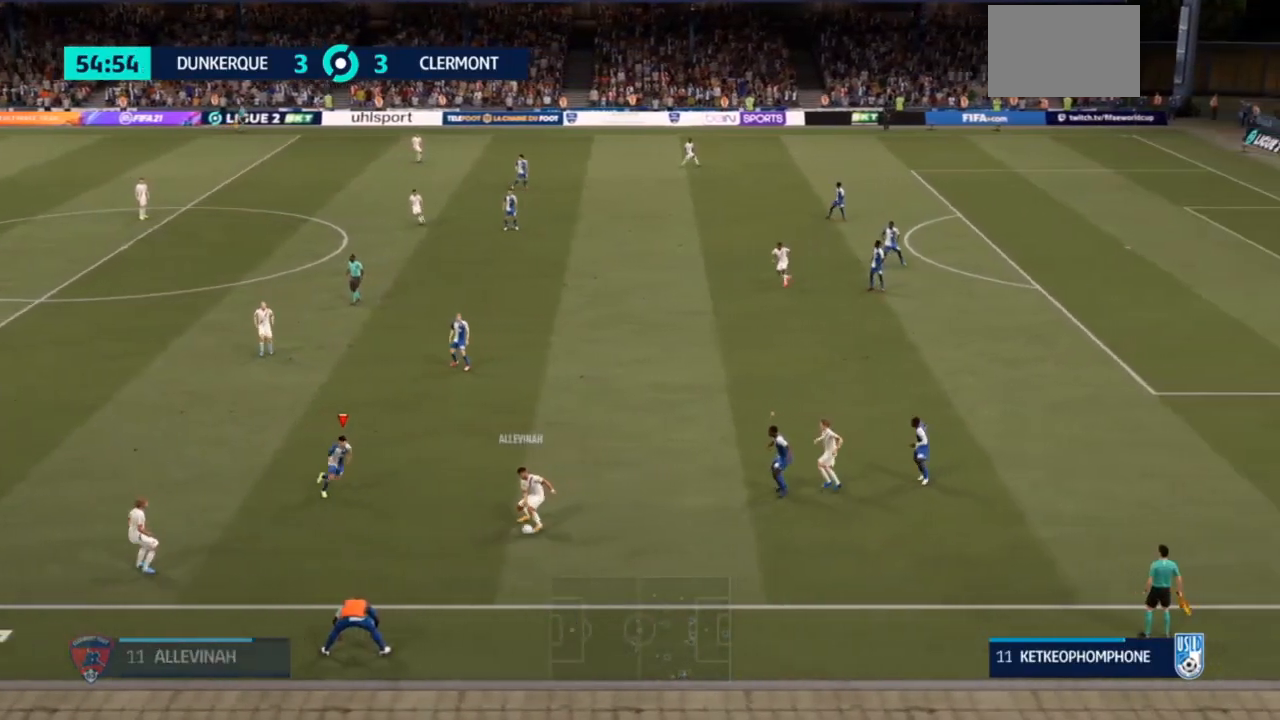
{"buttons": ["L2"], "left_stick": "down-right", "right_stick": "center", "events": [[100, "L2", "up"], [300, "left_stick", "down-right"], [400, "L2", "down"], [500, "R2", "up"]]}
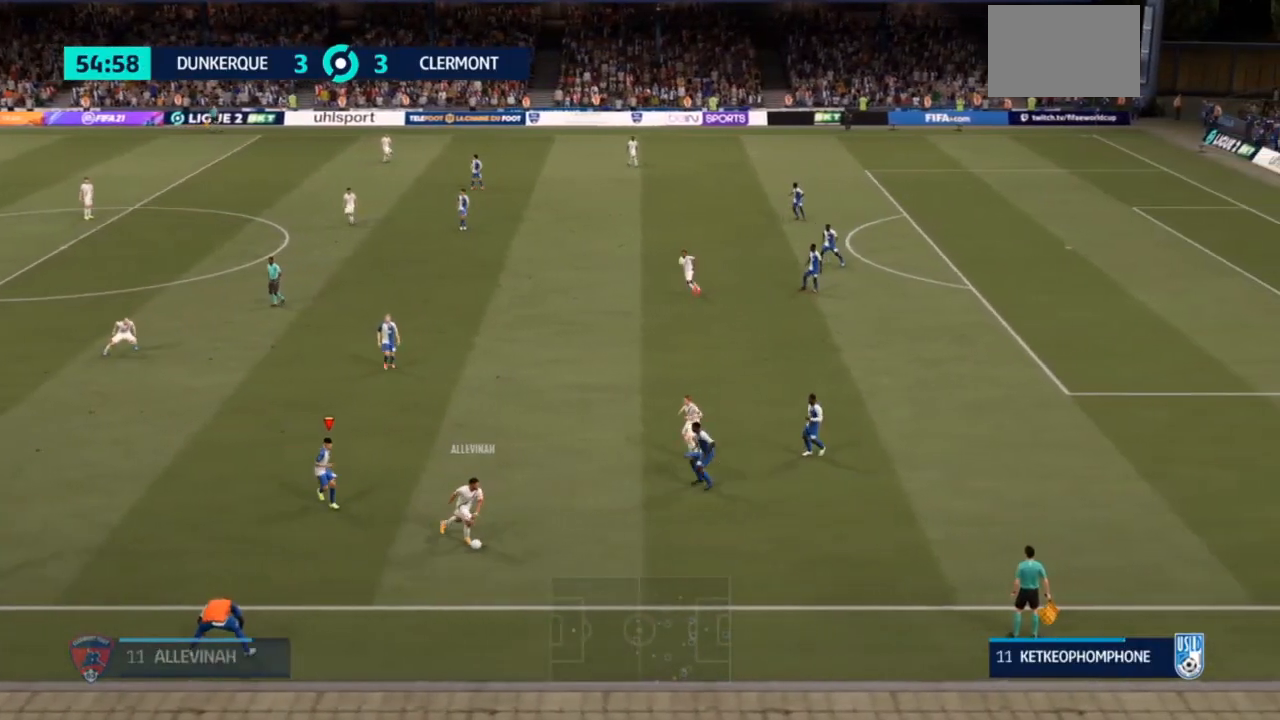
{"buttons": ["L2", "R2"], "left_stick": "down-left", "right_stick": "center", "events": [[33, "R2", "down"], [133, "L2", "up"], [167, "L1", "down"], [167, "left_stick", "left"], [200, "R2", "up"], [233, "L1", "up"], [233, "R2", "down"], [300, "left_stick", "down-left"], [433, "L2", "down"]]}
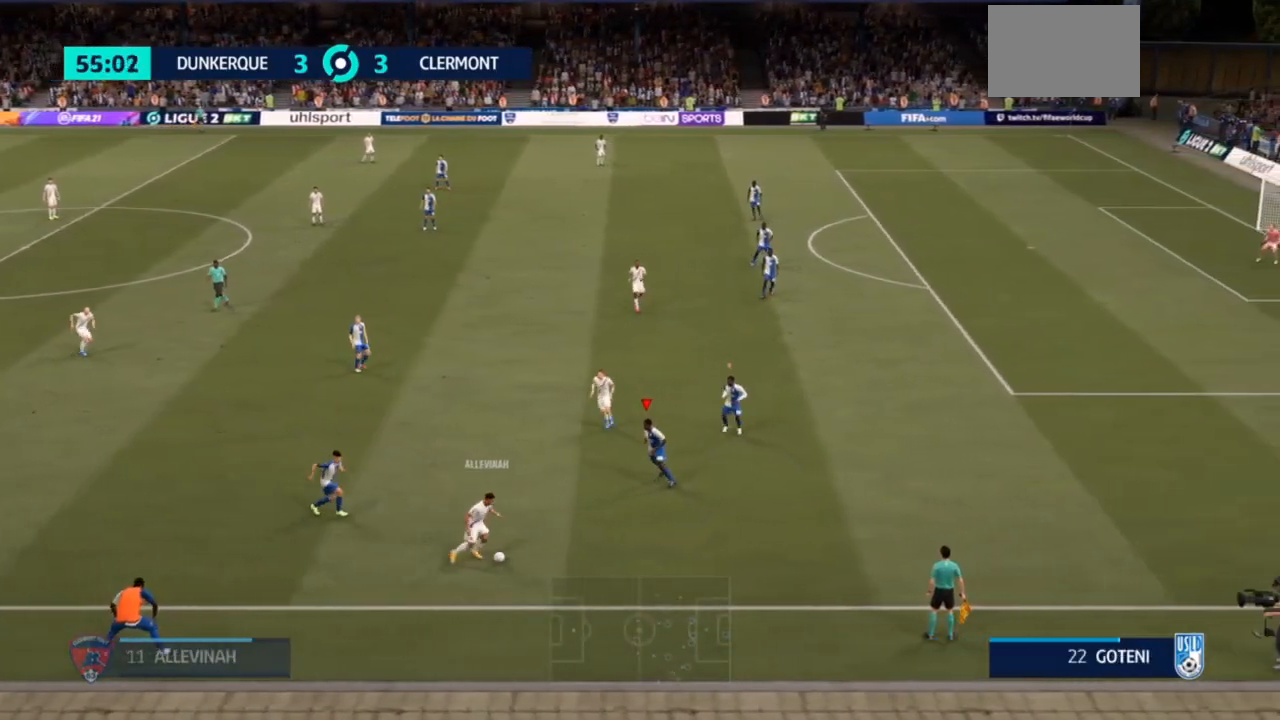
{"buttons": ["L2", "R2"], "left_stick": "down", "right_stick": "center", "events": [[33, "left_stick", "down"]]}
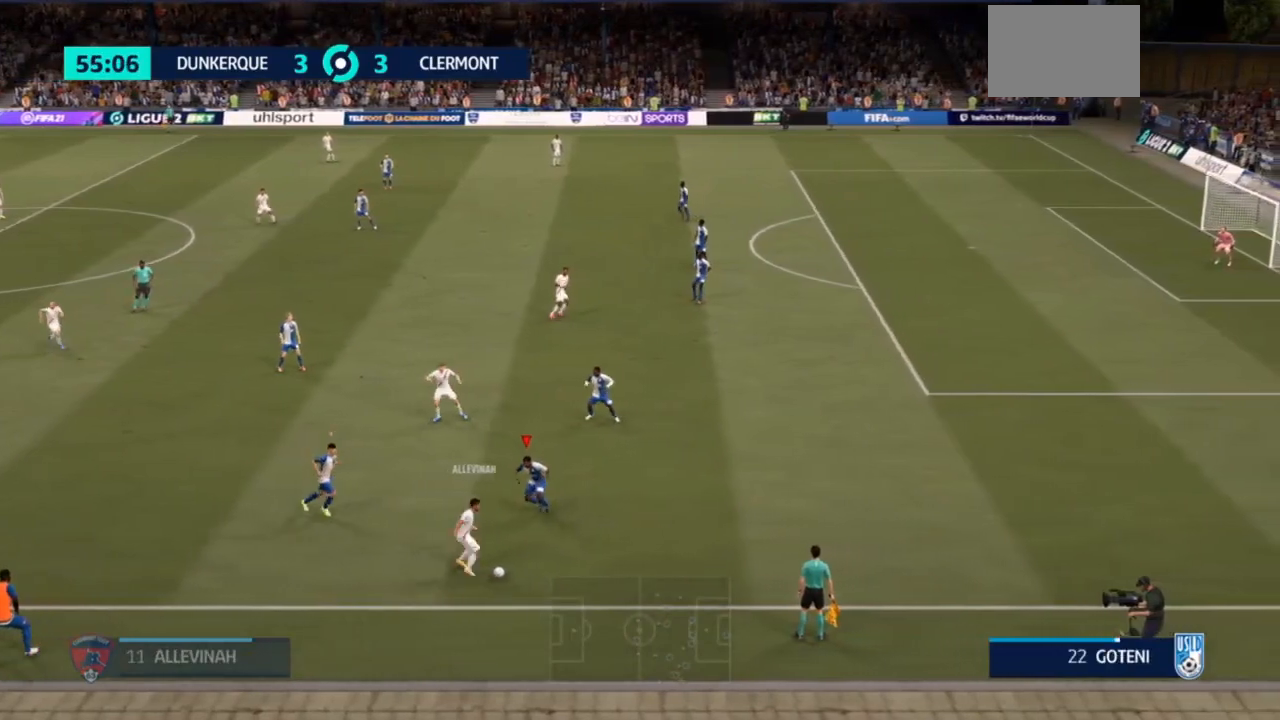
{"buttons": ["R2"], "left_stick": "down-right", "right_stick": "center", "events": [[133, "L2", "up"], [400, "left_stick", "down-right"]]}
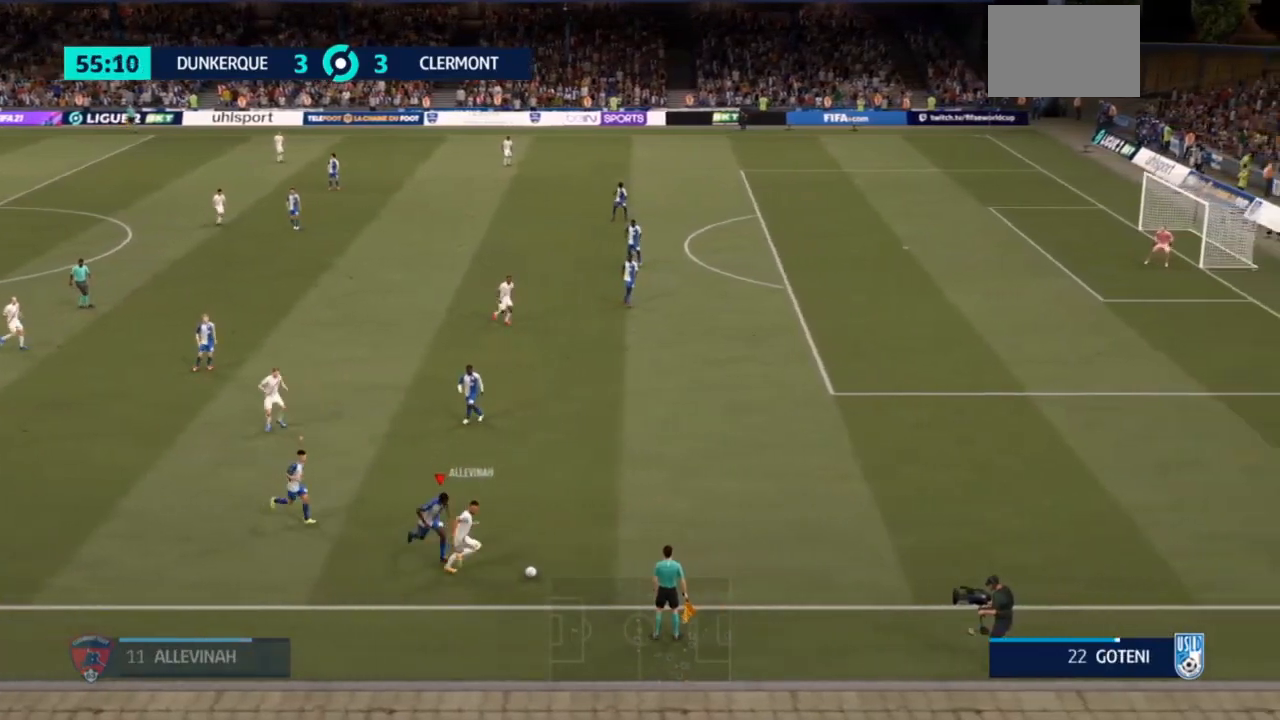
{"buttons": ["L2", "R2"], "left_stick": "right", "right_stick": "center", "events": [[33, "L2", "down"], [100, "left_stick", "right"]]}
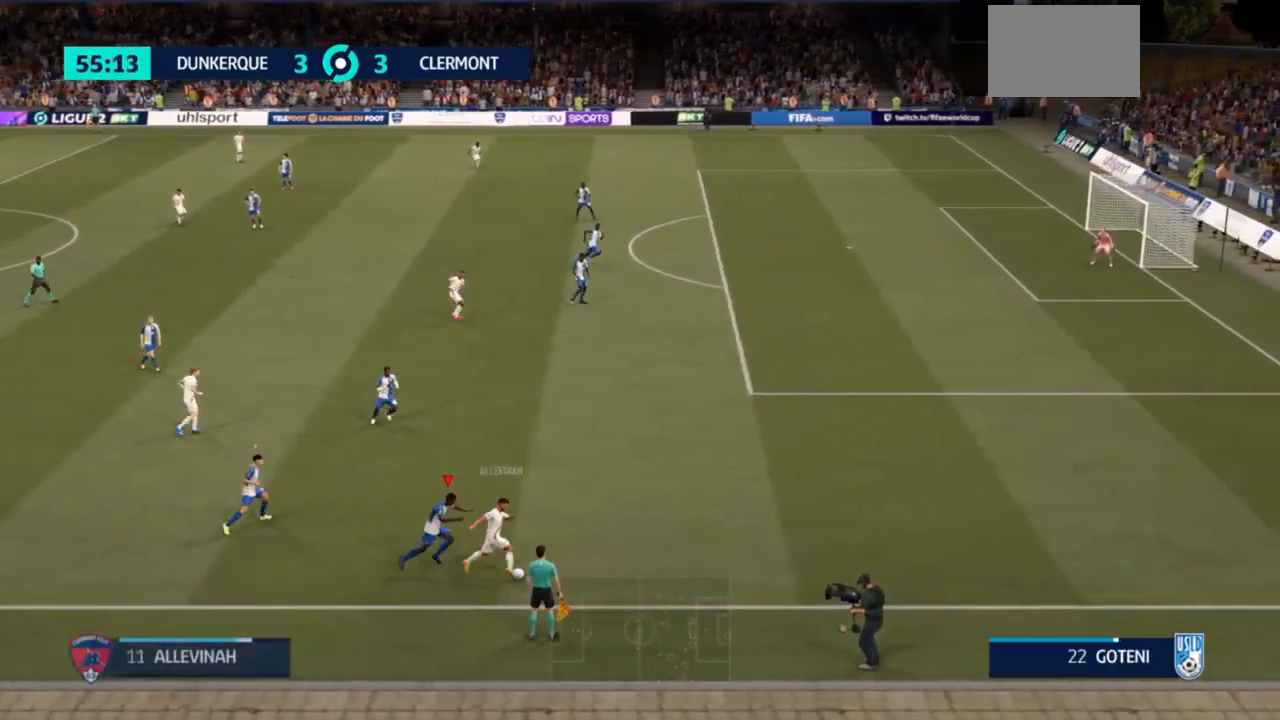
{"buttons": ["R2"], "left_stick": "right", "right_stick": "center", "events": [[300, "L2", "up"]]}
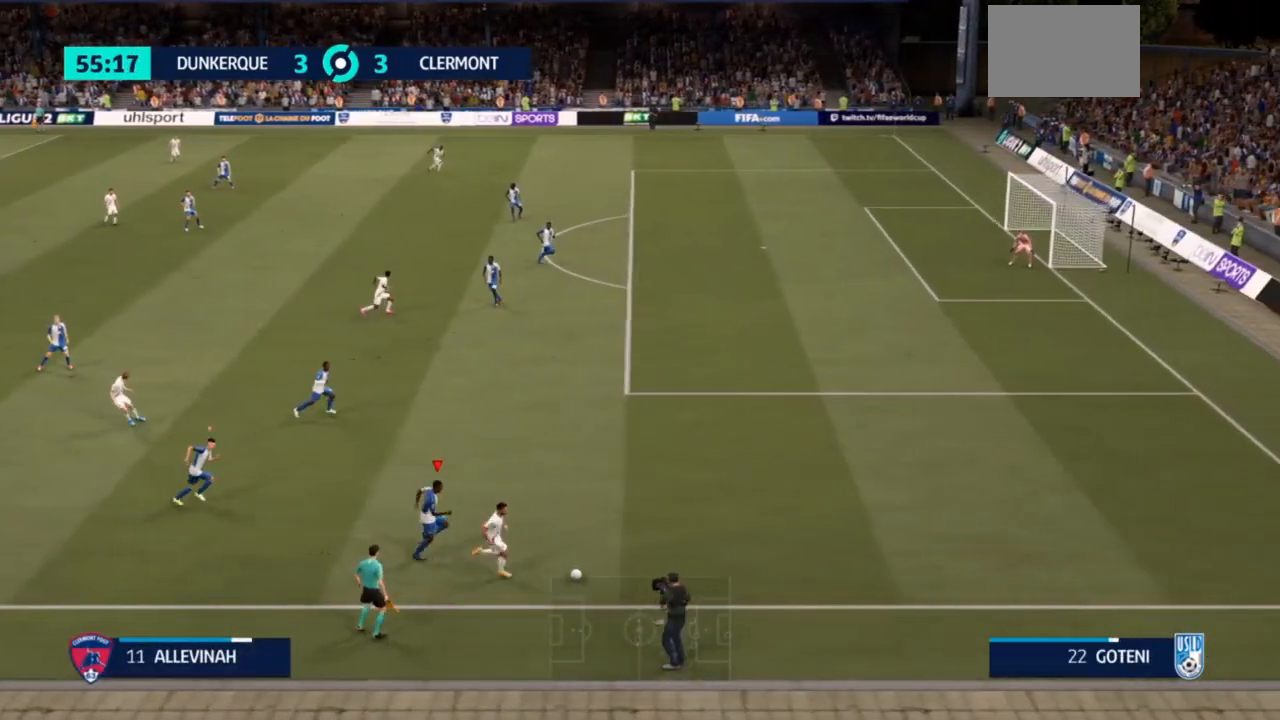
{"buttons": ["R2"], "left_stick": "right", "right_stick": "center", "events": []}